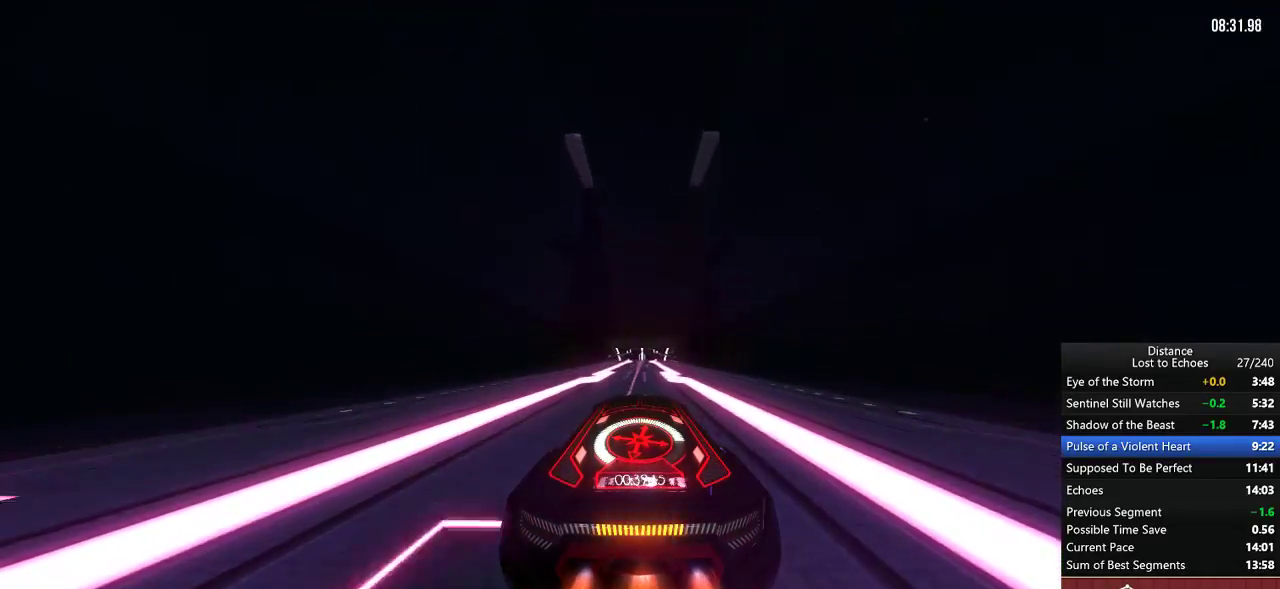
Gameplay with a controller (Xbox layout); each line is a JSON object with the inputs held at the frame after it. "events" lists button and stick changes between this image and that frame as [ms after this image, input, new state], when the widget could be followed in between. Not read: B L3 R3 X.
{"buttons": ["R1"], "left_stick": "center", "right_stick": "center", "events": [[167, "R1", "up"], [233, "R1", "down"]]}
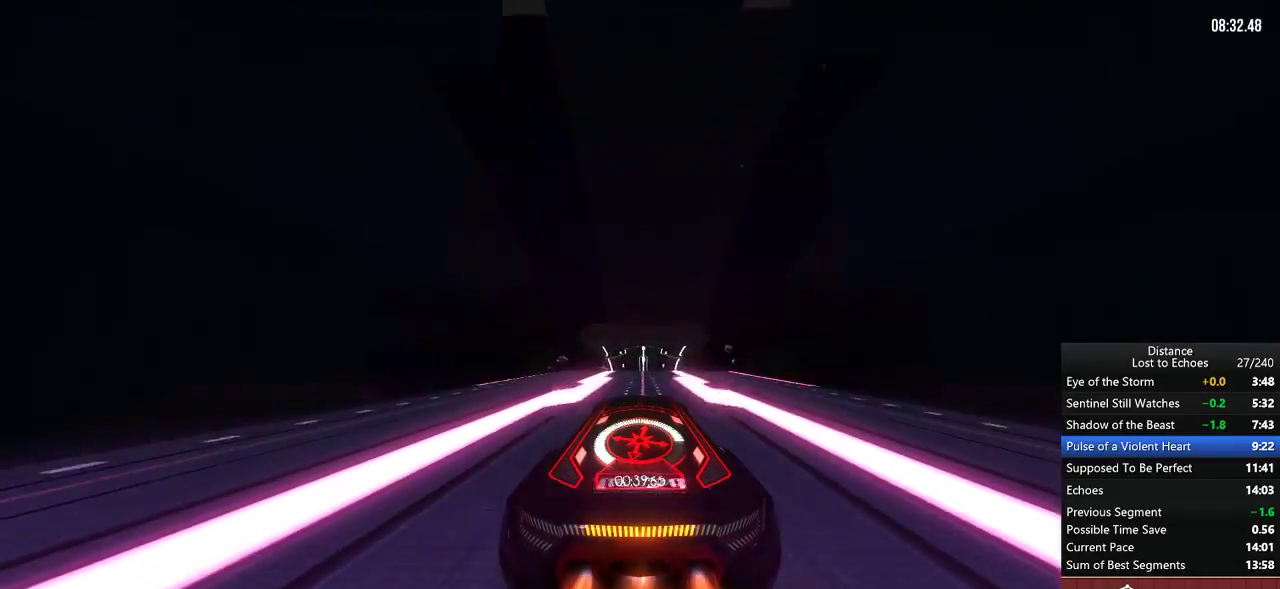
{"buttons": ["R1"], "left_stick": "center", "right_stick": "left", "events": [[83, "right_stick", "left"]]}
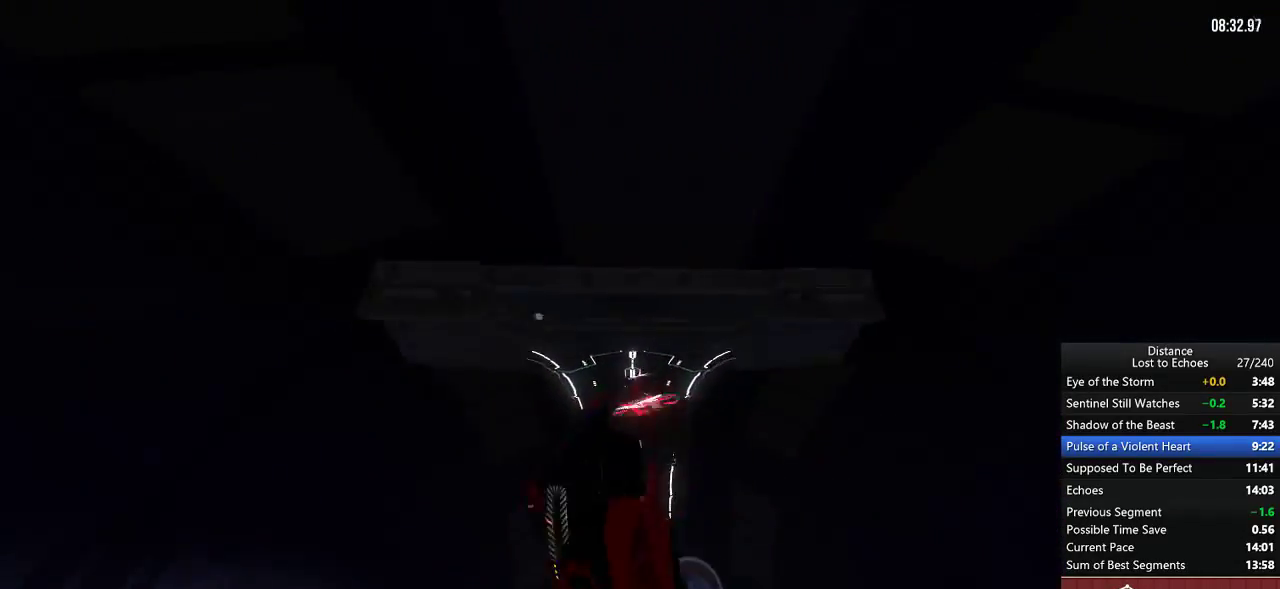
{"buttons": ["R1"], "left_stick": "center", "right_stick": "center", "events": [[83, "L1", "down"], [100, "right_stick", "down-right"], [200, "right_stick", "right"], [367, "right_stick", "center"], [467, "L1", "up"]]}
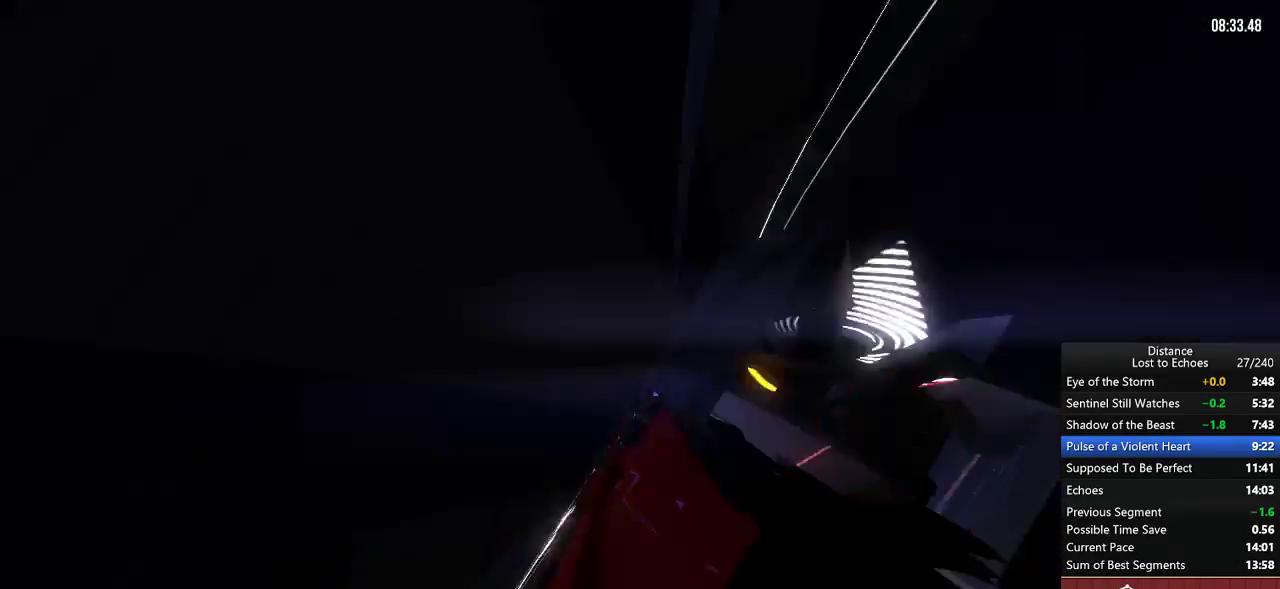
{"buttons": ["R1"], "left_stick": "center", "right_stick": "center"}
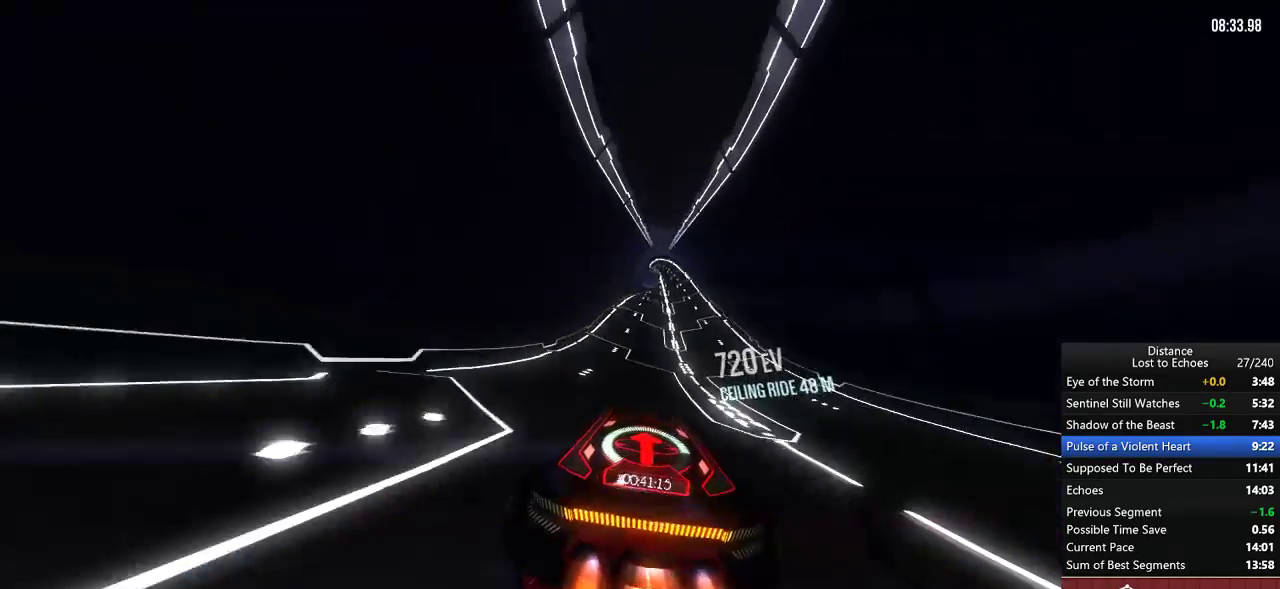
{"buttons": ["R1"], "left_stick": "center", "right_stick": "center"}
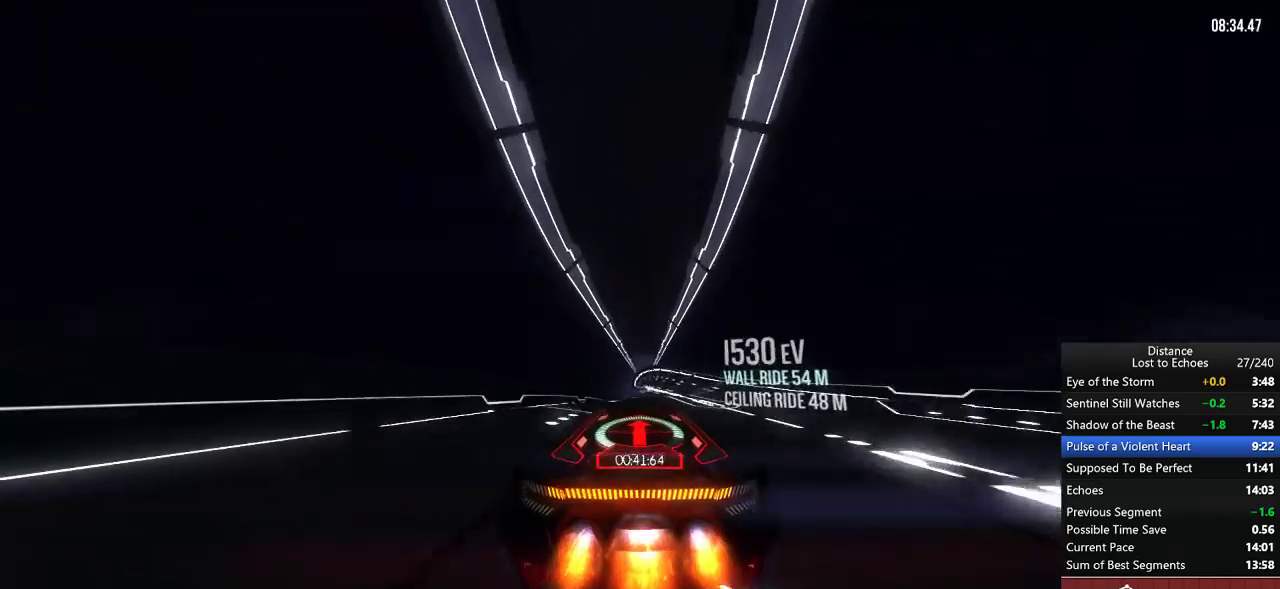
{"buttons": ["R1"], "left_stick": "center", "right_stick": "center"}
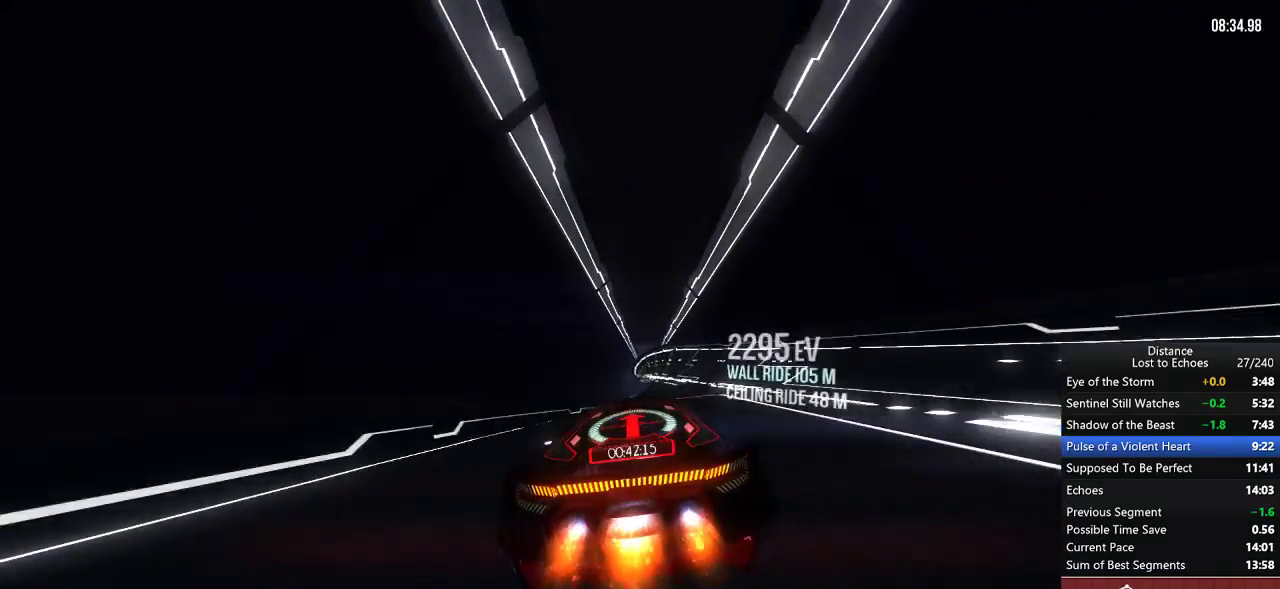
{"buttons": ["R1"], "left_stick": "center", "right_stick": "center"}
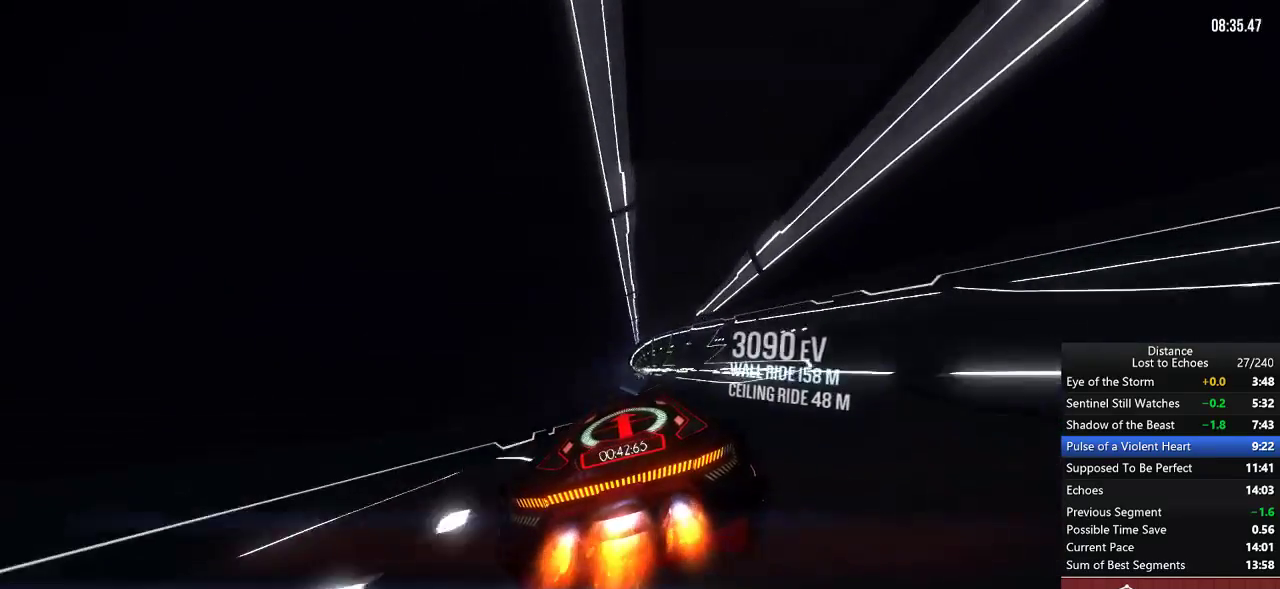
{"buttons": ["R1"], "left_stick": "center", "right_stick": "center", "events": [[33, "left_stick", "right"], [133, "left_stick", "center"], [250, "left_stick", "right"], [333, "left_stick", "center"]]}
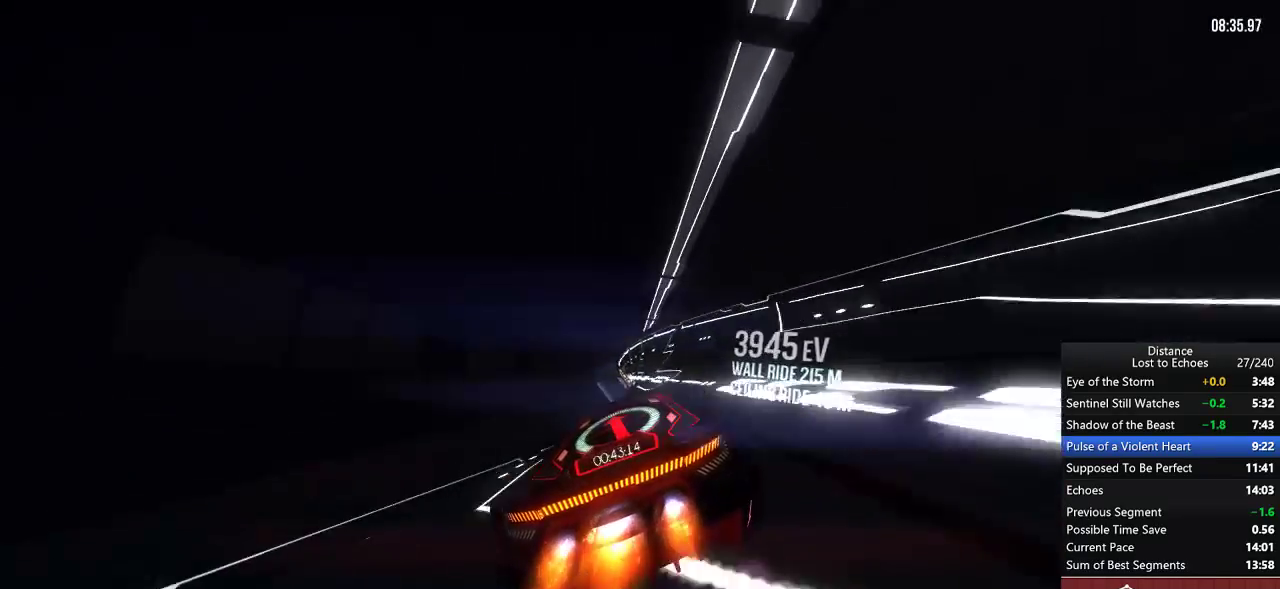
{"buttons": ["R1"], "left_stick": "center", "right_stick": "center", "events": [[333, "left_stick", "down-left"], [400, "left_stick", "center"]]}
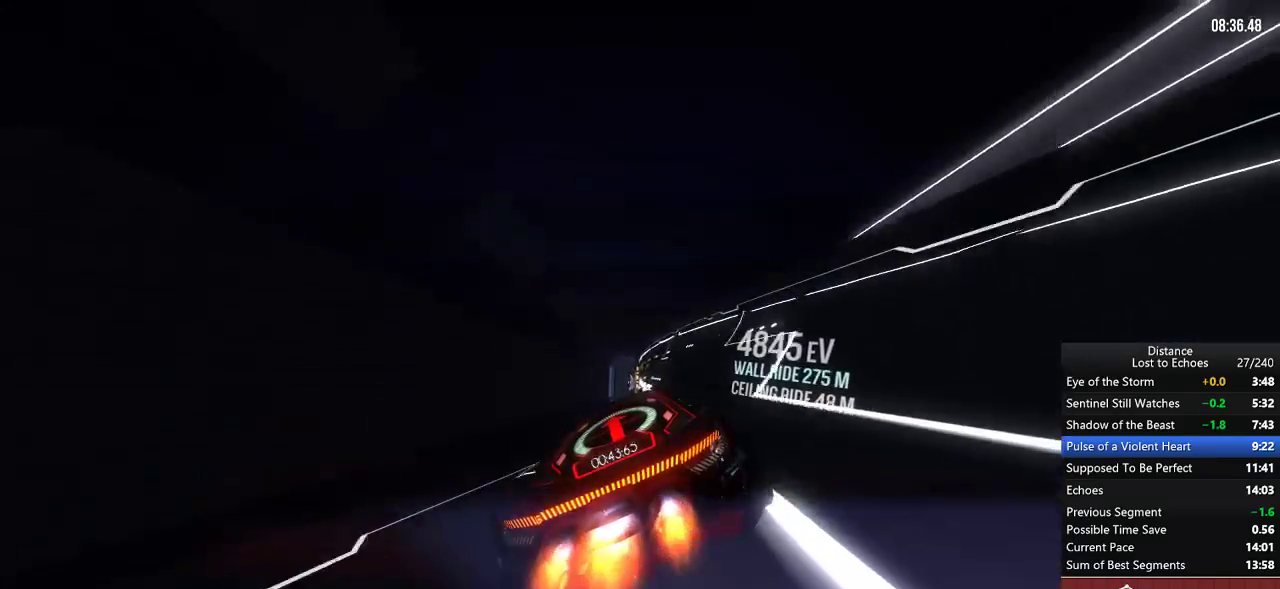
{"buttons": ["R1"], "left_stick": "center", "right_stick": "center"}
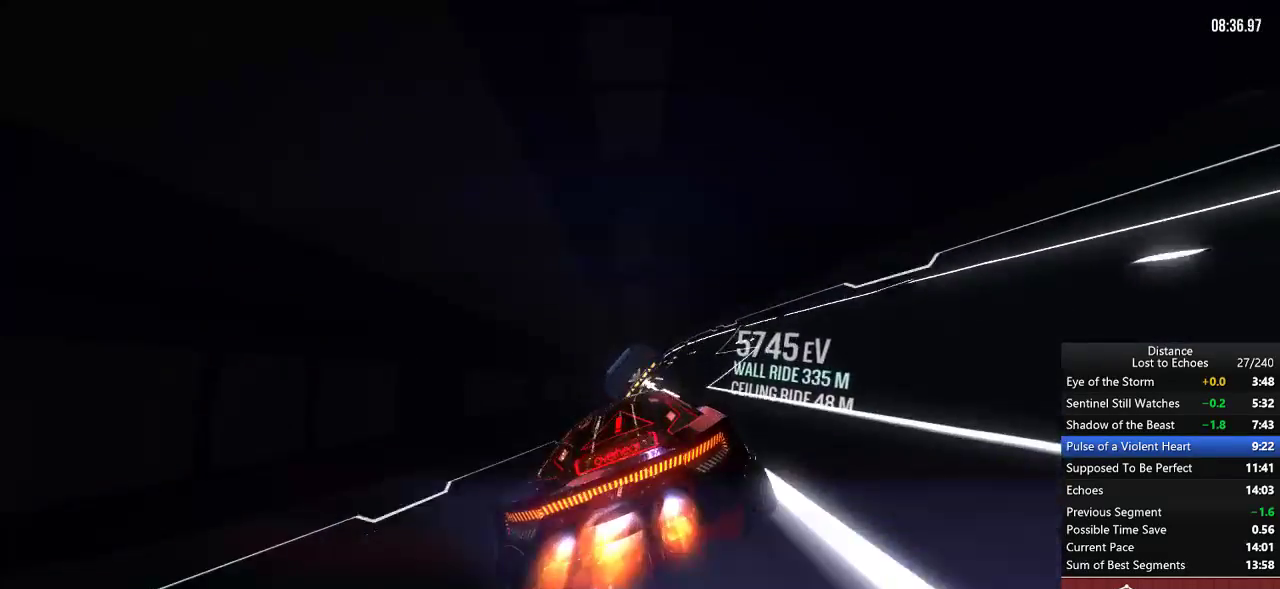
{"buttons": ["R1"], "left_stick": "center", "right_stick": "center"}
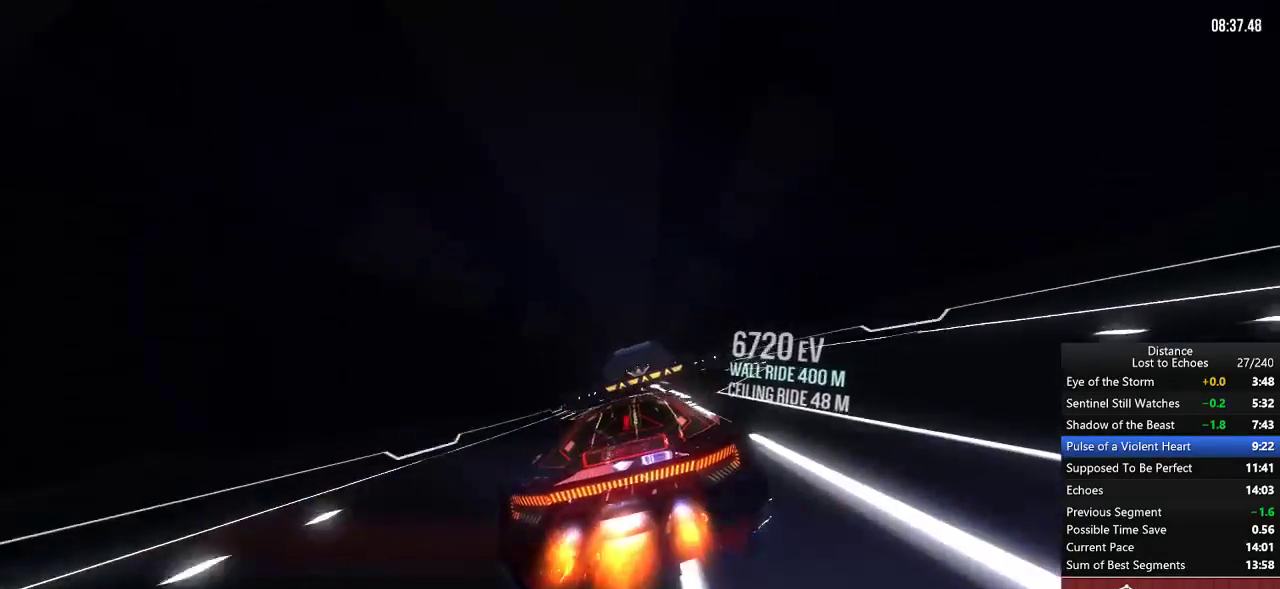
{"buttons": ["L1", "R1"], "left_stick": "center", "right_stick": "down-left"}
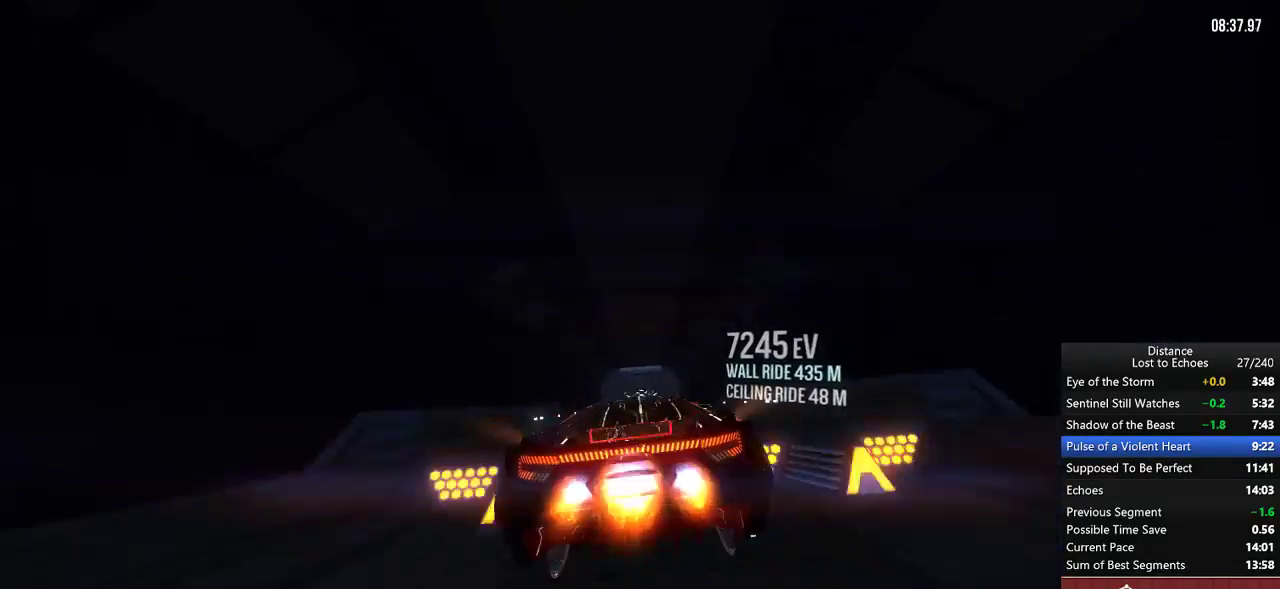
{"buttons": ["L1", "R1"], "left_stick": "center", "right_stick": "center"}
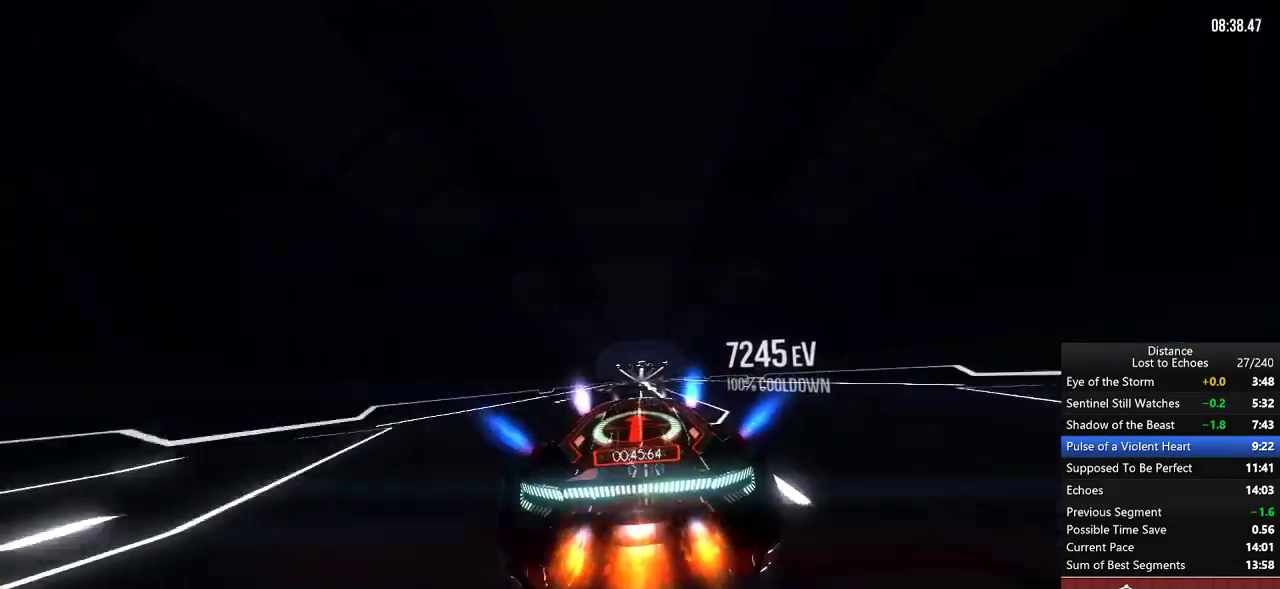
{"buttons": ["R1"], "left_stick": "center", "right_stick": "left", "events": [[33, "L1", "up"], [317, "left_stick", "down-left"], [383, "left_stick", "center"], [500, "right_stick", "left"]]}
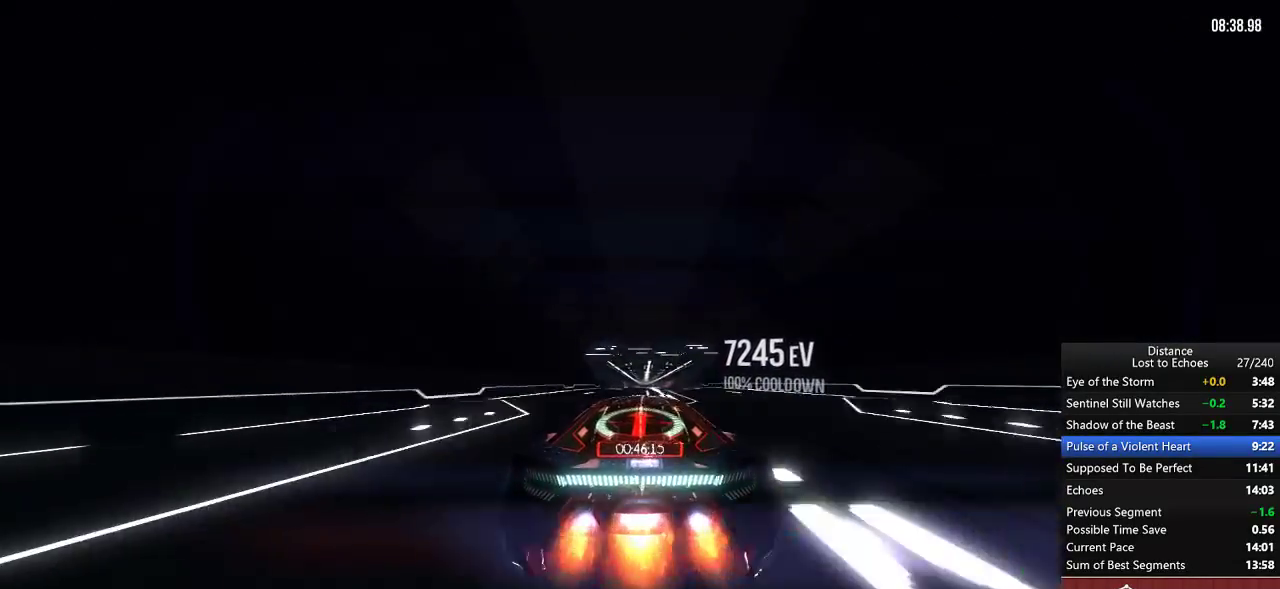
{"buttons": ["L1", "R1"], "left_stick": "center", "right_stick": "down-left", "events": [[467, "L1", "down"], [483, "right_stick", "down-left"]]}
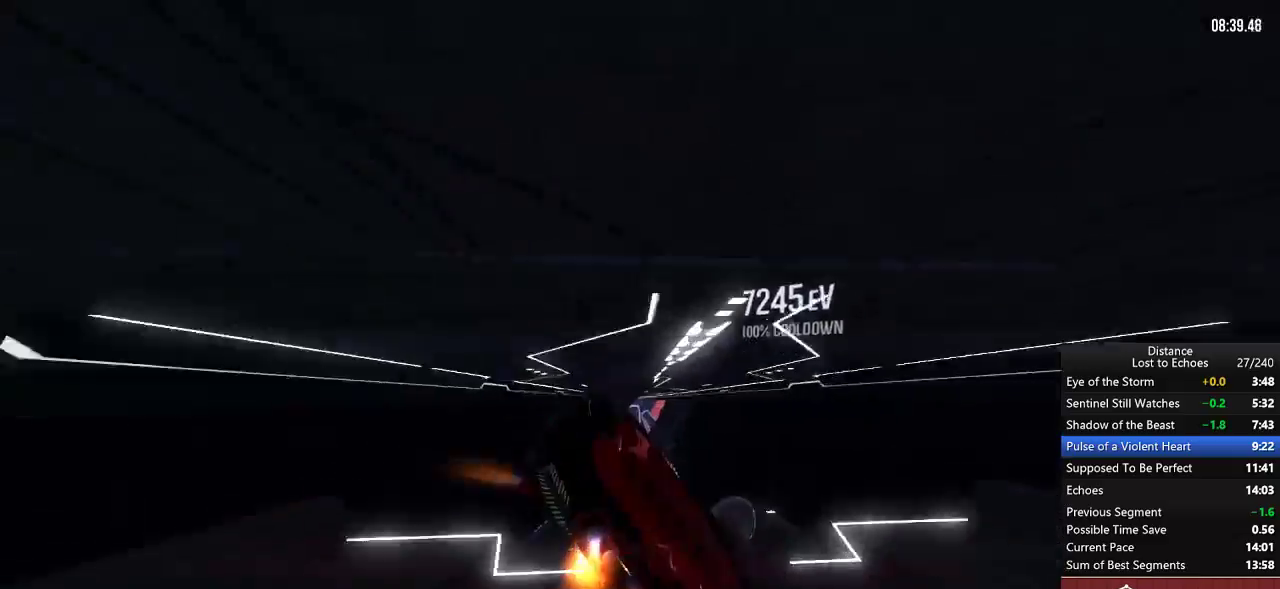
{"buttons": ["R1"], "left_stick": "center", "right_stick": "center", "events": [[17, "right_stick", "left"], [50, "right_stick", "right"], [183, "L1", "up"], [183, "right_stick", "center"]]}
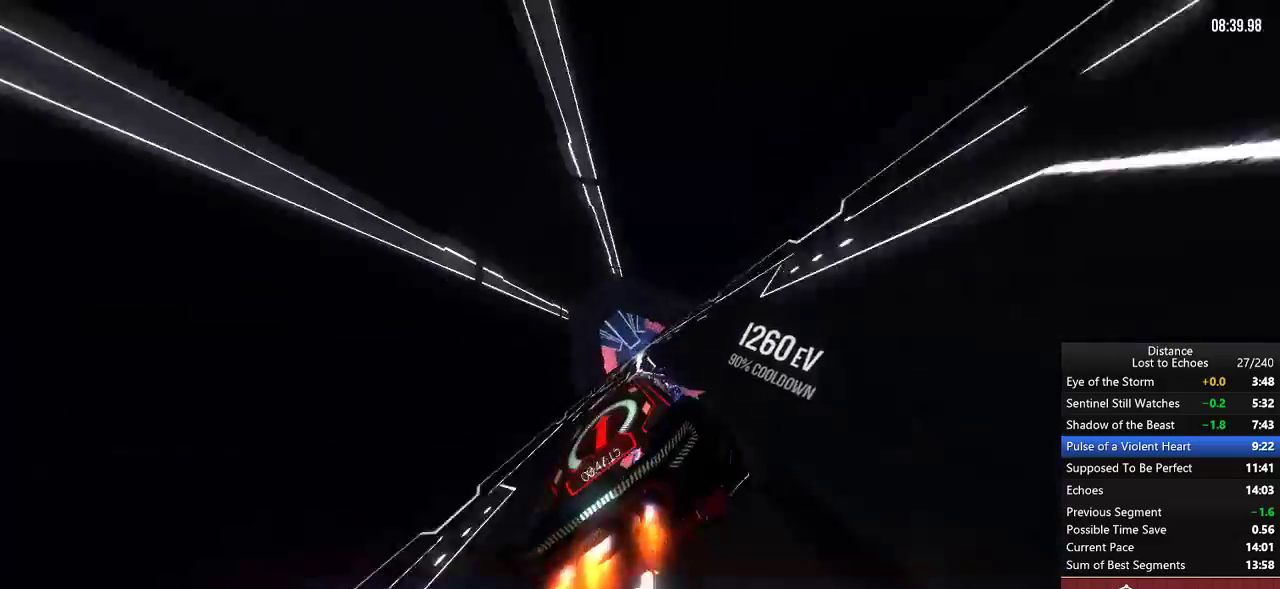
{"buttons": ["R1"], "left_stick": "center", "right_stick": "center"}
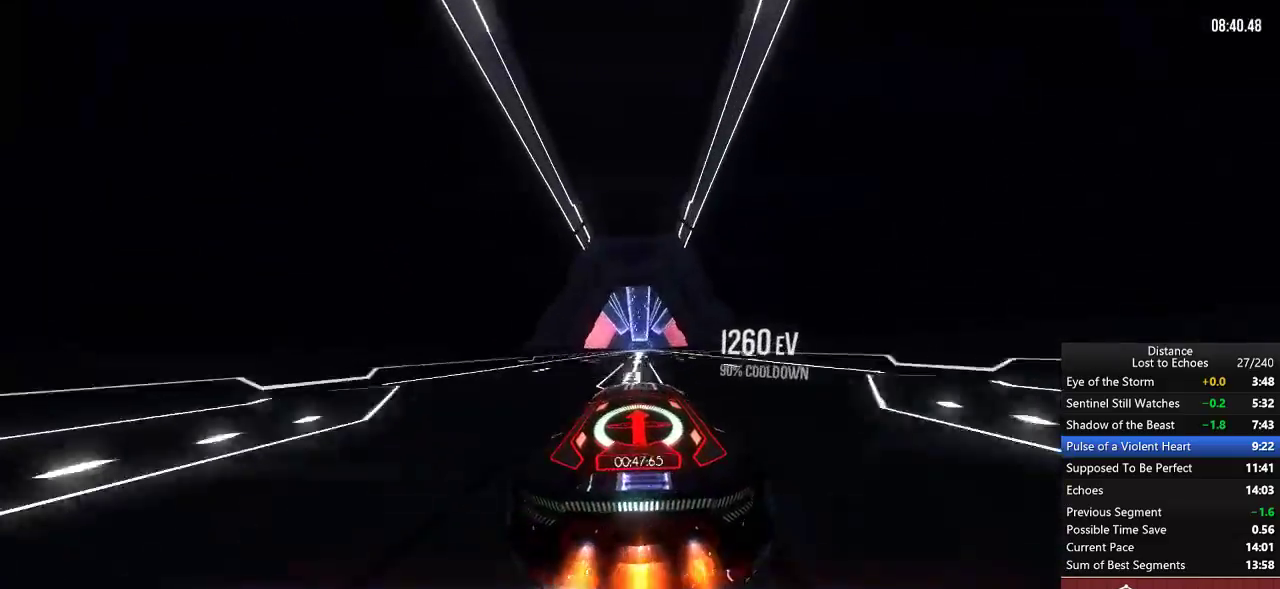
{"buttons": ["R1"], "left_stick": "center", "right_stick": "center", "events": [[117, "left_stick", "down-left"], [183, "left_stick", "center"]]}
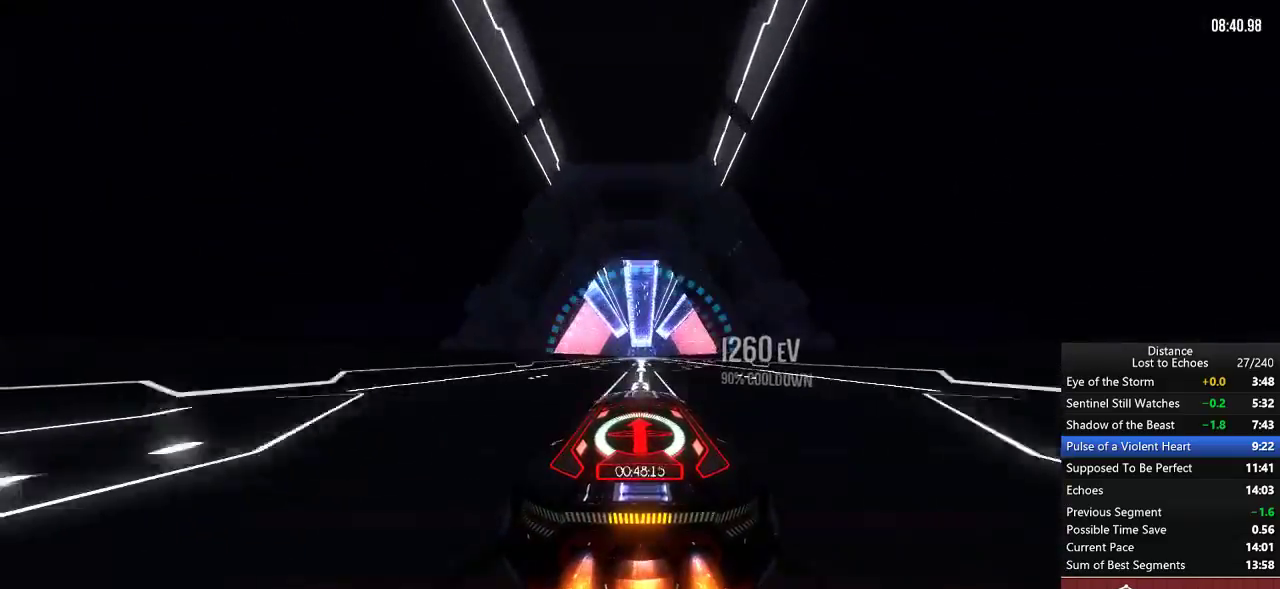
{"buttons": ["R1"], "left_stick": "center", "right_stick": "center"}
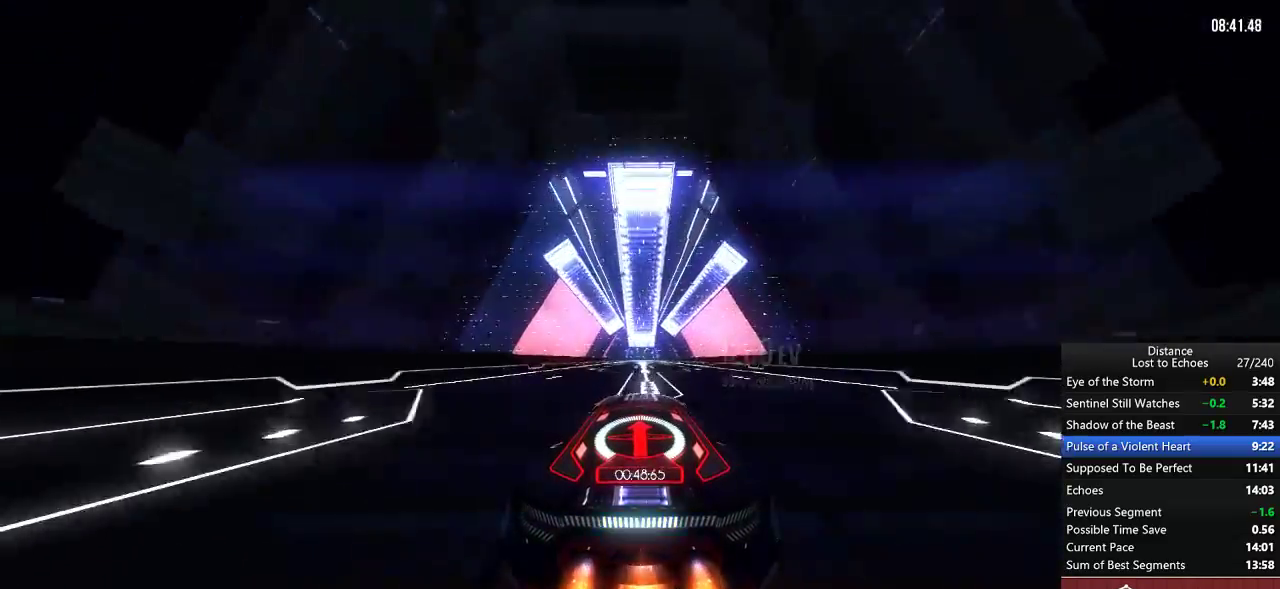
{"buttons": ["R1"], "left_stick": "center", "right_stick": "center"}
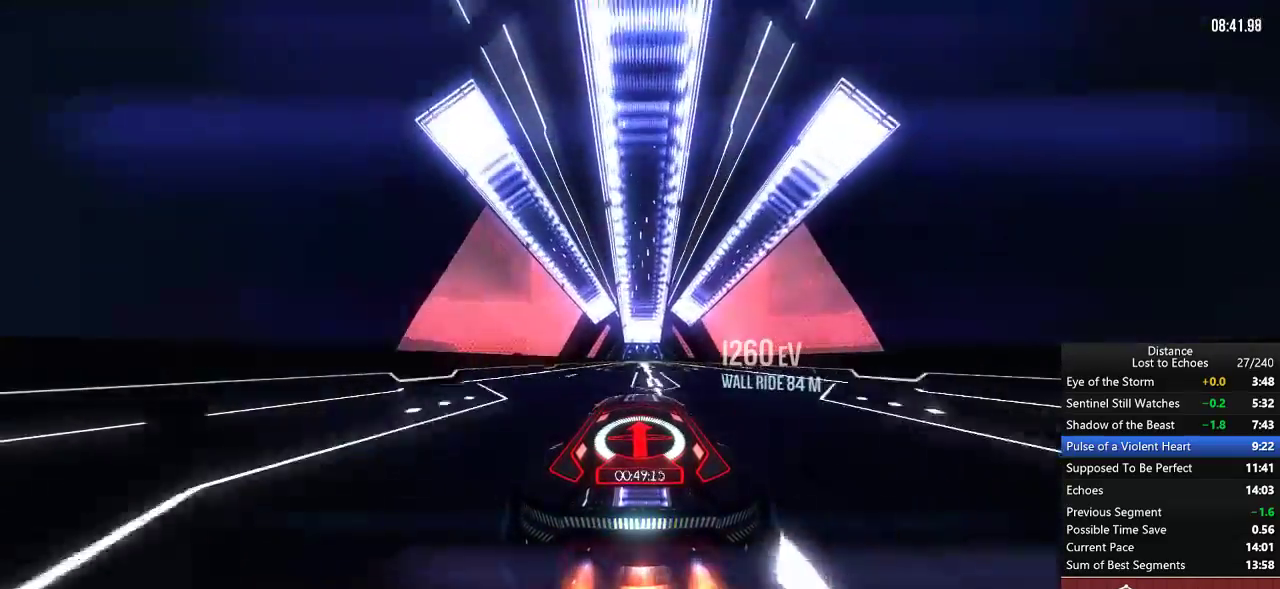
{"buttons": ["R1"], "left_stick": "center", "right_stick": "center"}
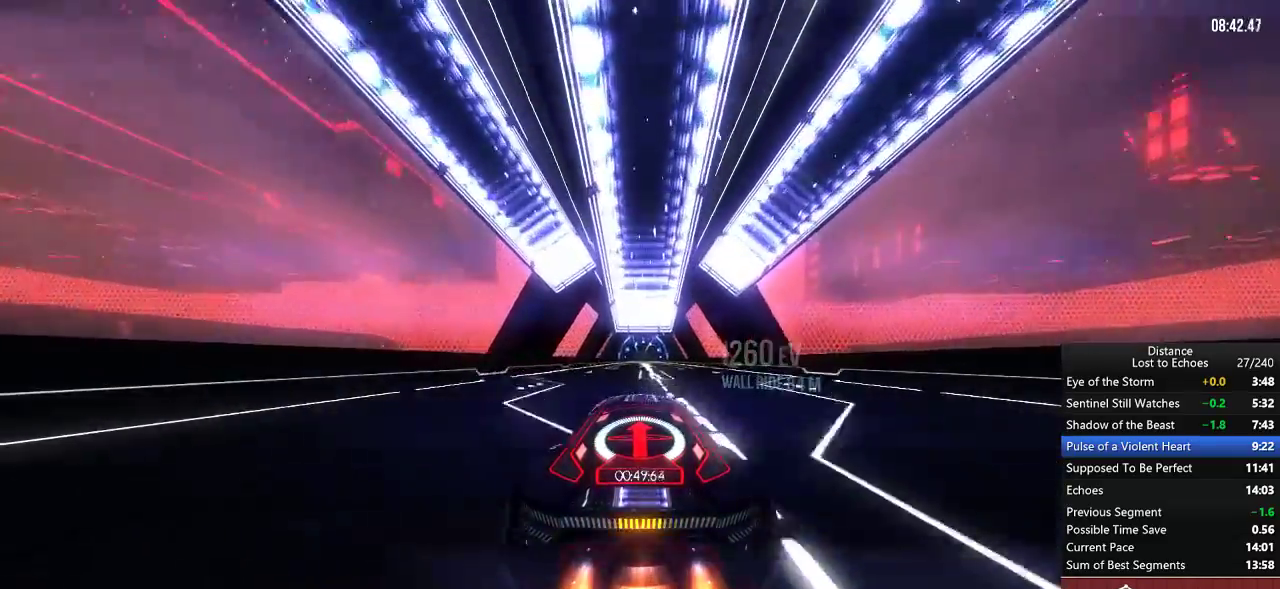
{"buttons": ["R1"], "left_stick": "center", "right_stick": "center"}
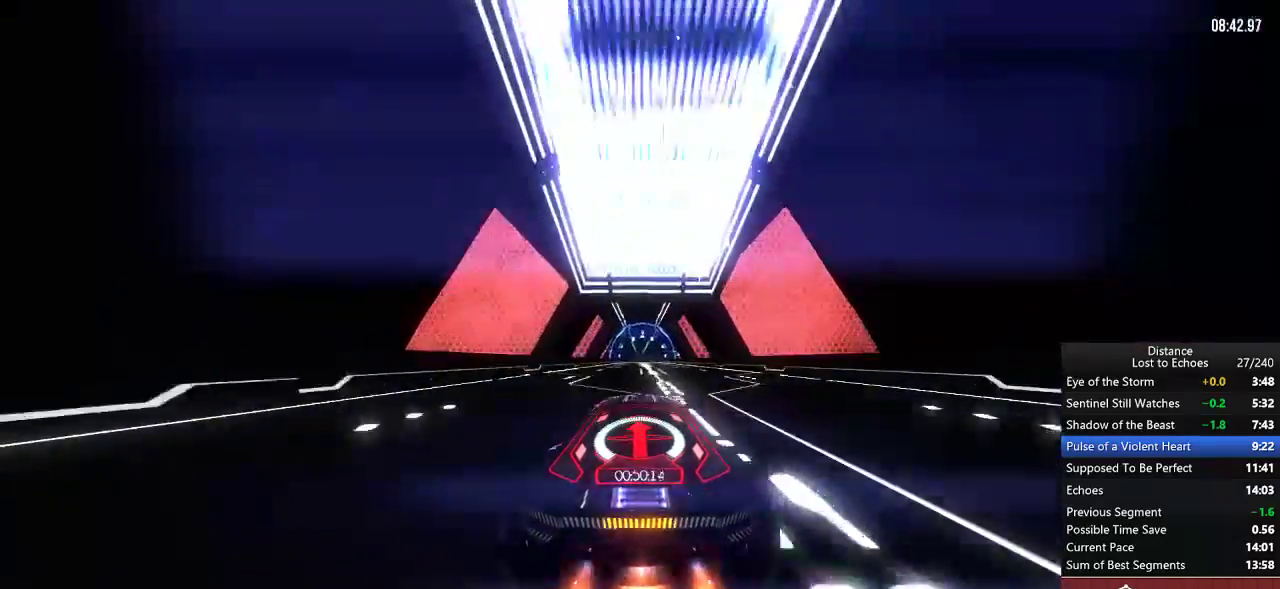
{"buttons": ["R1"], "left_stick": "center", "right_stick": "center"}